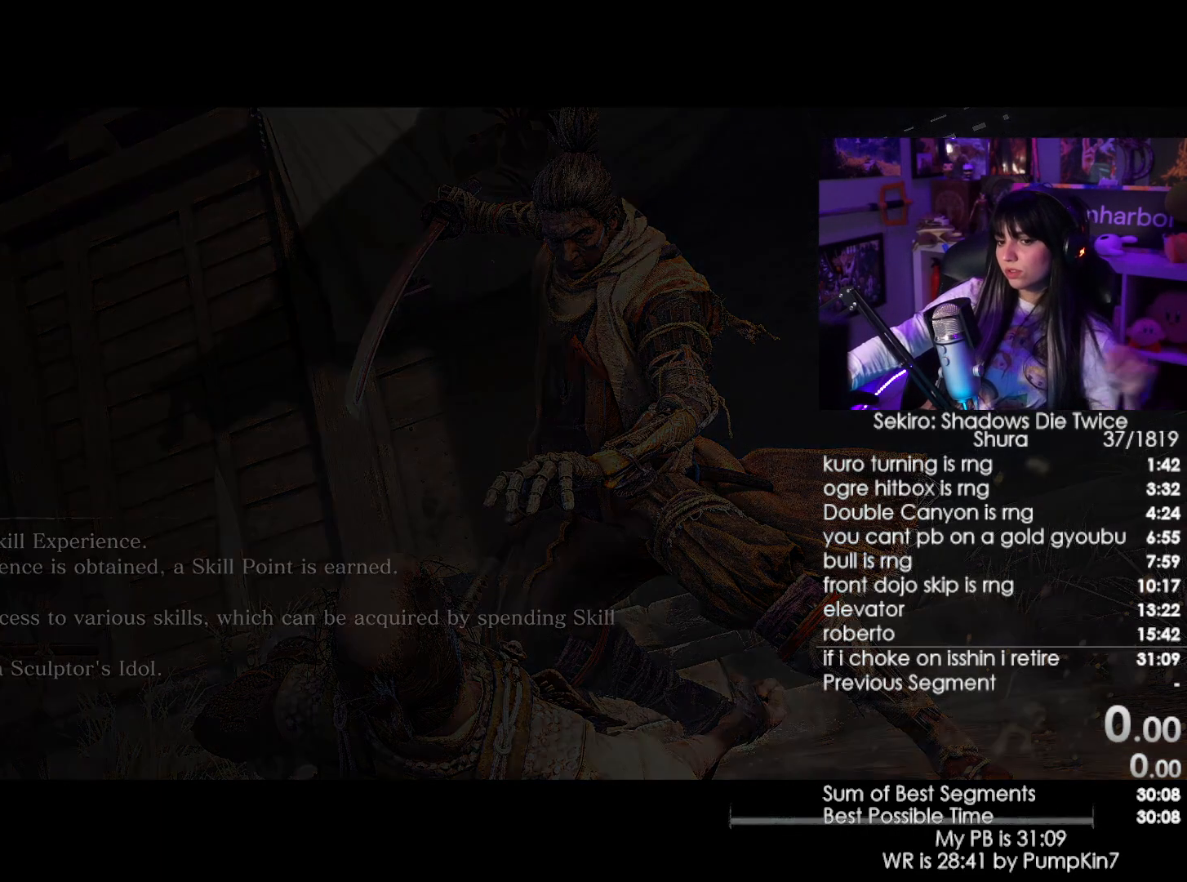
Gameplay with keyboard and mouse; each line is a JSON object with the keys and mouse buttons held at the frame after it. "events" lists presses ("down") and releases ("up") of "1", "2", "3", "4", "5", "a", "alt", "c", "caps_lock", "ctrl", "d", "e", "f", "g", "q", "r", "s", "shift", "space", "t", "tab", "v", "w", "x", "z", "mouse_left", "mouse_wheel" and "mouse_right" between this image and that frame as [ms after this image, input, new state], when the widget could be followed in between. "mouse_left", "mouse_wheel", "mouse_right" = the "left", "wheel", "right" buttons of the "mouse" list. No other keys are recorded. "wheel" means that the mouse wheel is clicked or scrolled. Not read: mouse_move.
{"keys": [], "mouse": [], "events": []}
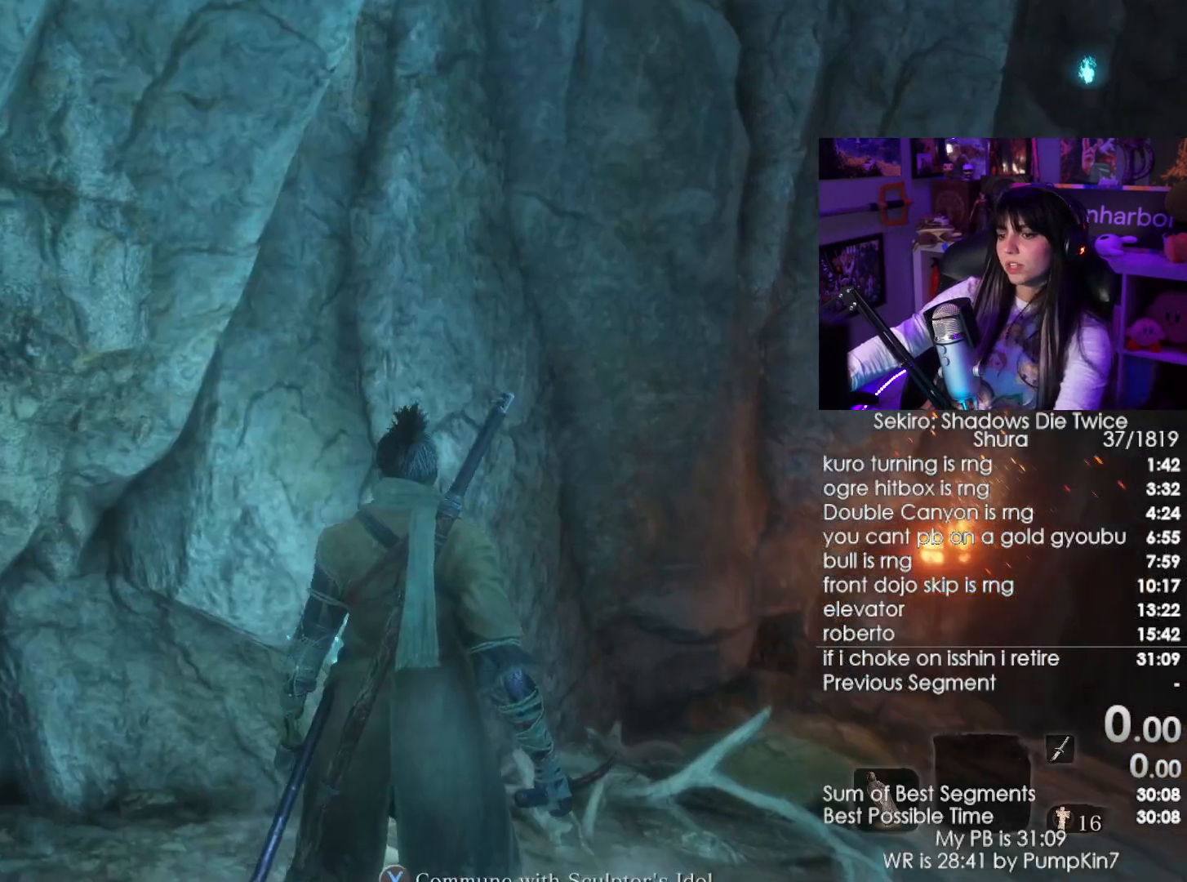
{"keys": [], "mouse": [], "events": [[334, "c", "down"], [417, "c", "up"]]}
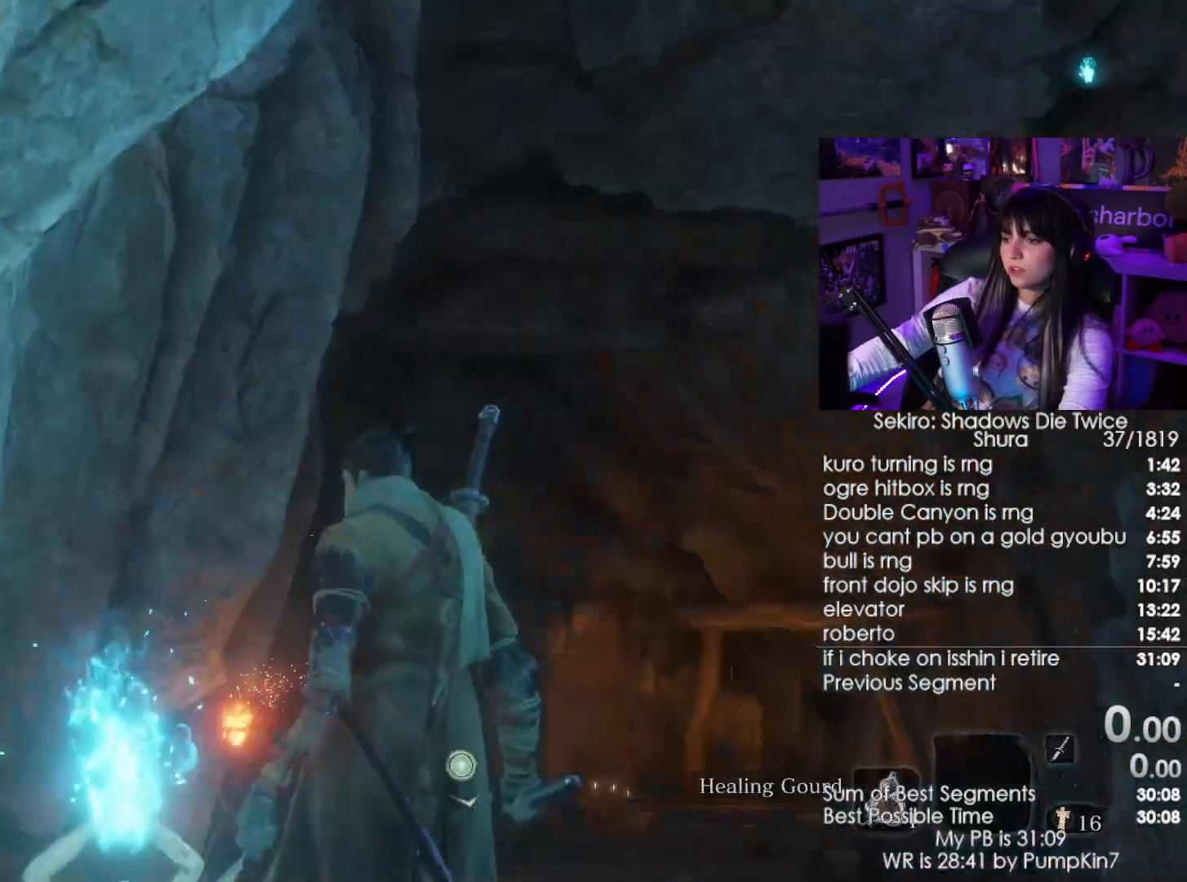
{"keys": [], "mouse": [], "events": [[117, "c", "down"], [217, "c", "up"], [350, "c", "down"], [417, "c", "up"]]}
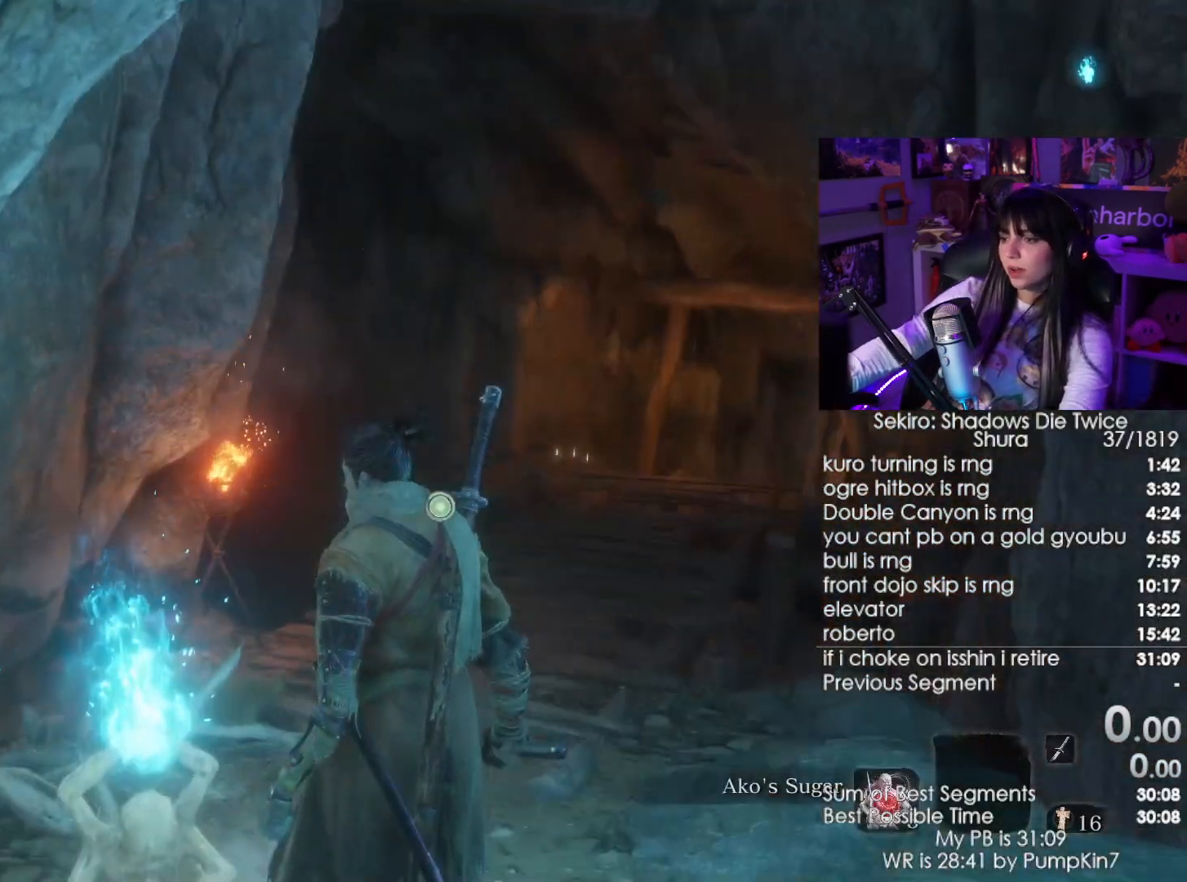
{"keys": ["shift", "w"], "mouse": [], "events": [[284, "w", "down"], [367, "shift", "down"]]}
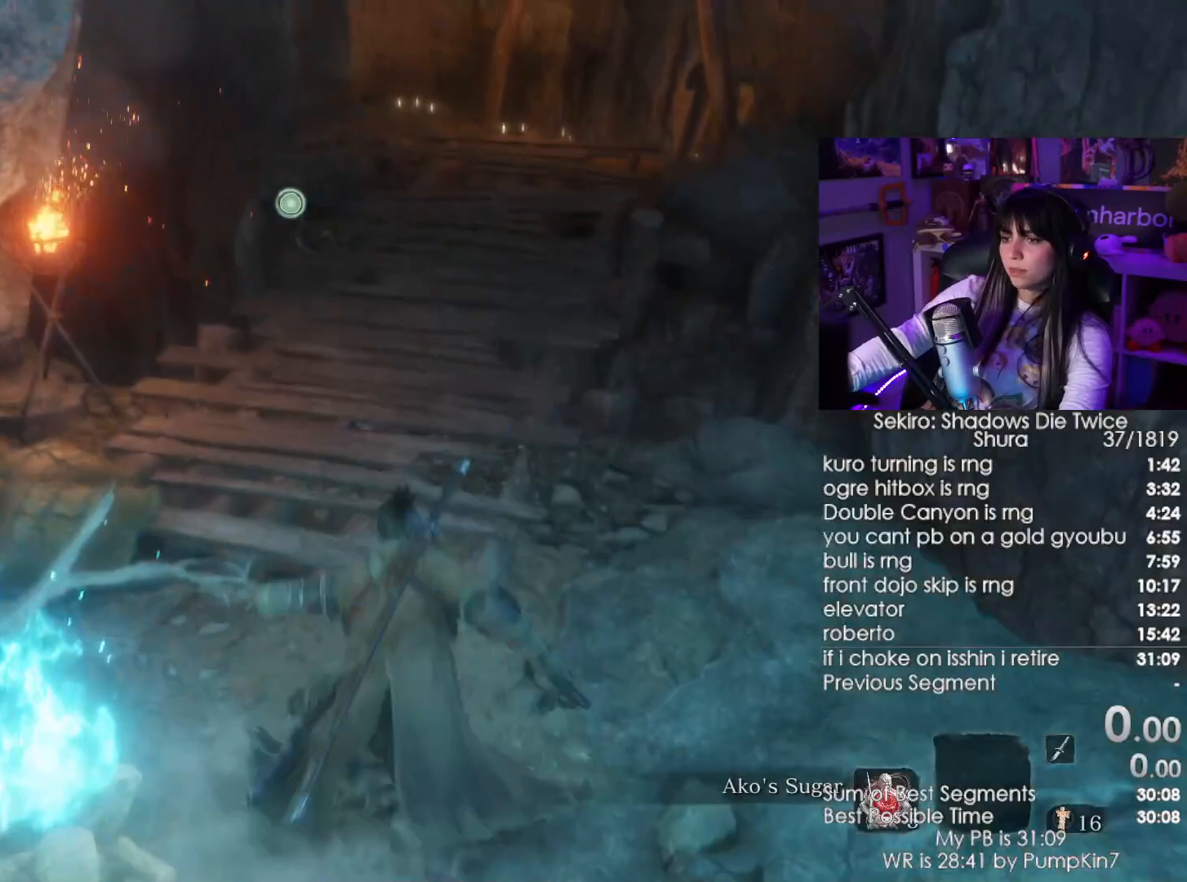
{"keys": ["shift", "w"], "mouse": [], "events": []}
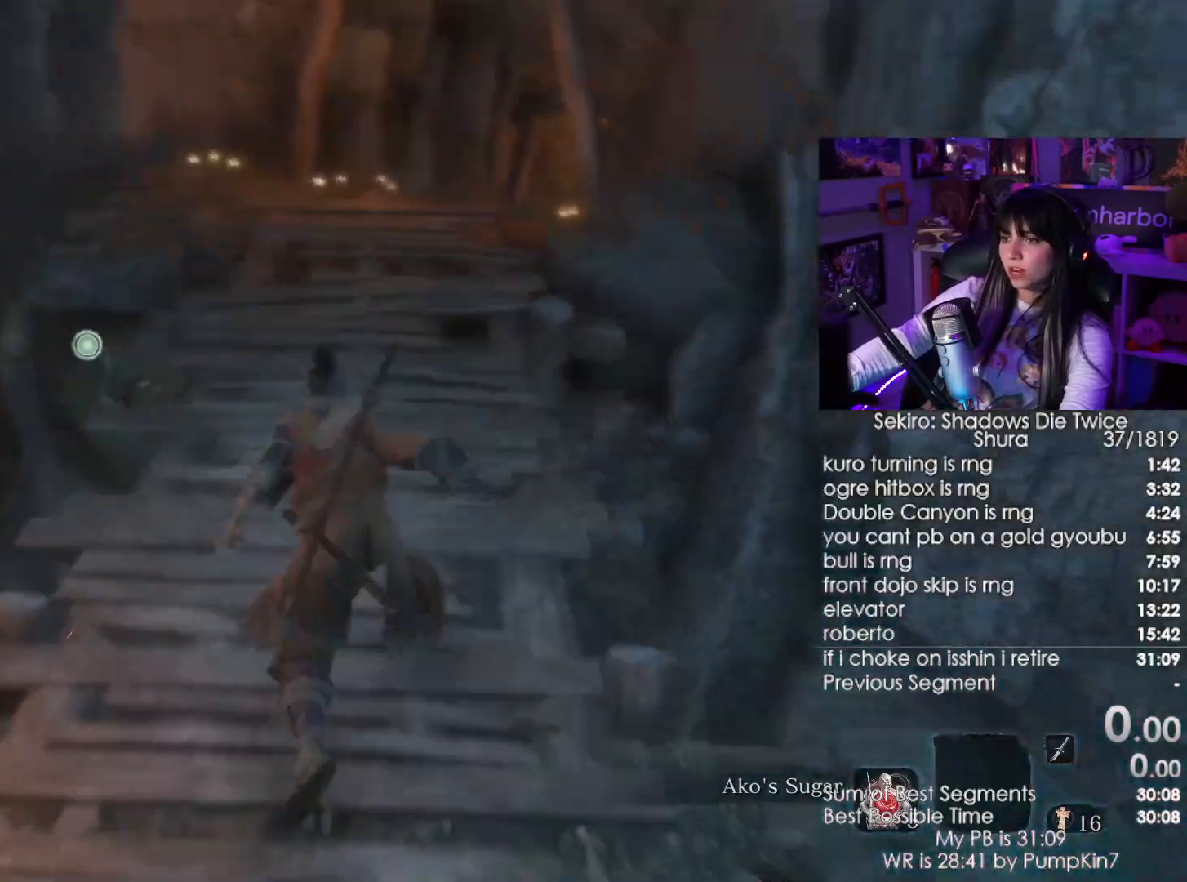
{"keys": ["shift", "w"], "mouse": [], "events": []}
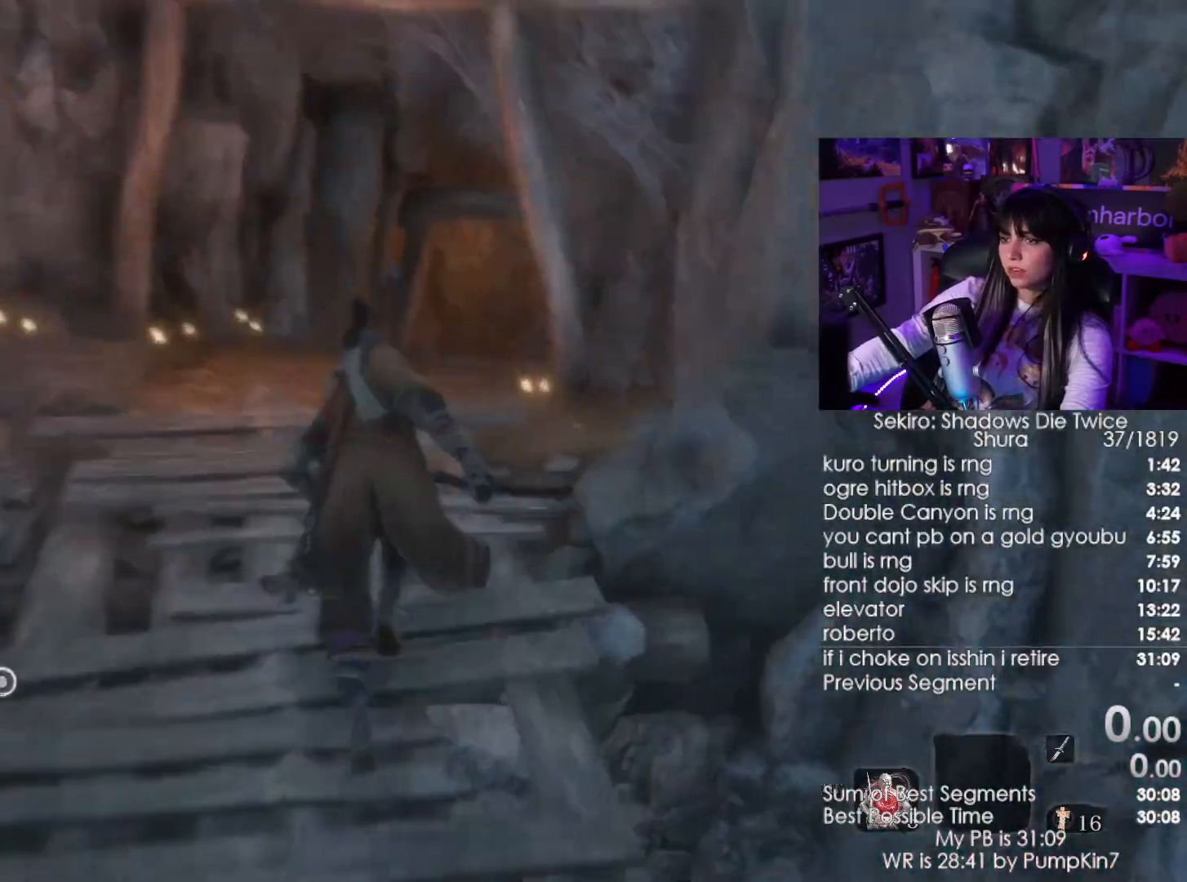
{"keys": ["shift", "w"], "mouse": [], "events": []}
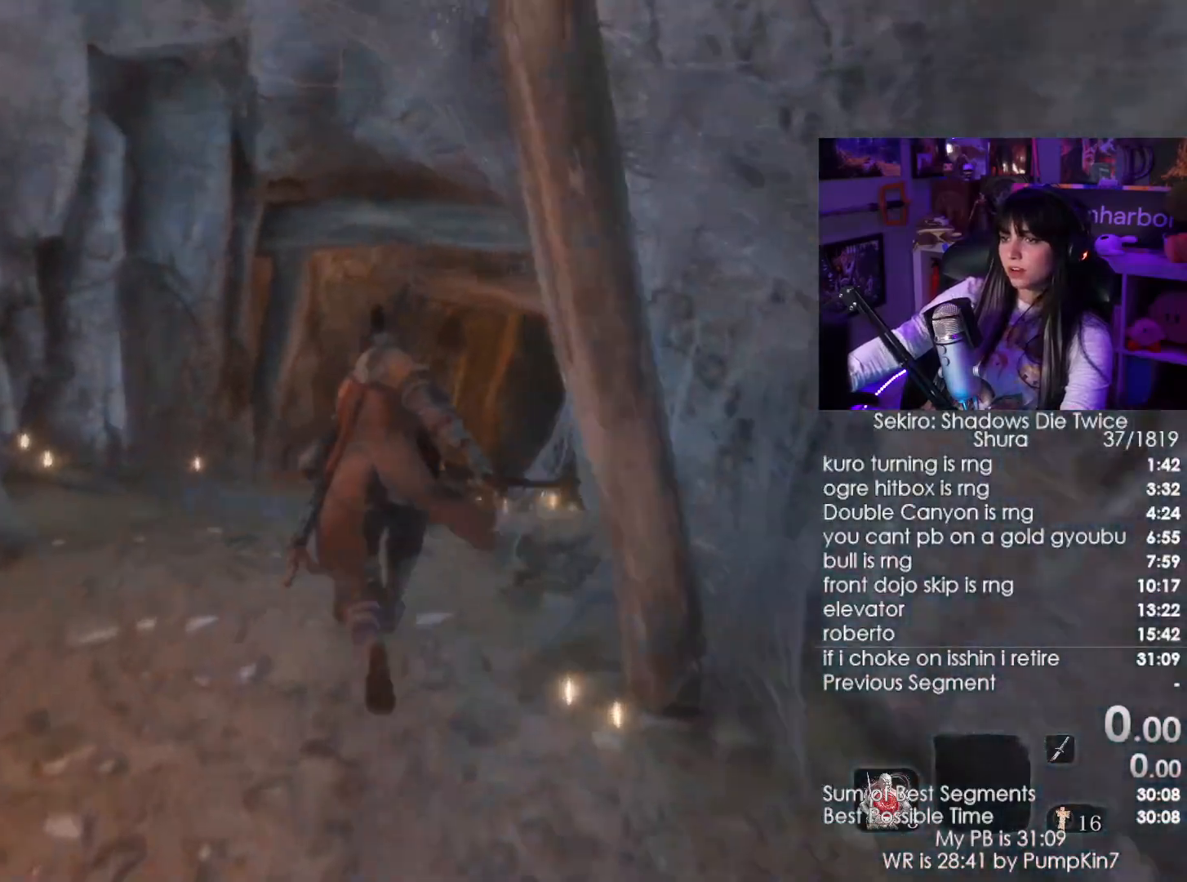
{"keys": ["shift", "w"], "mouse": [], "events": []}
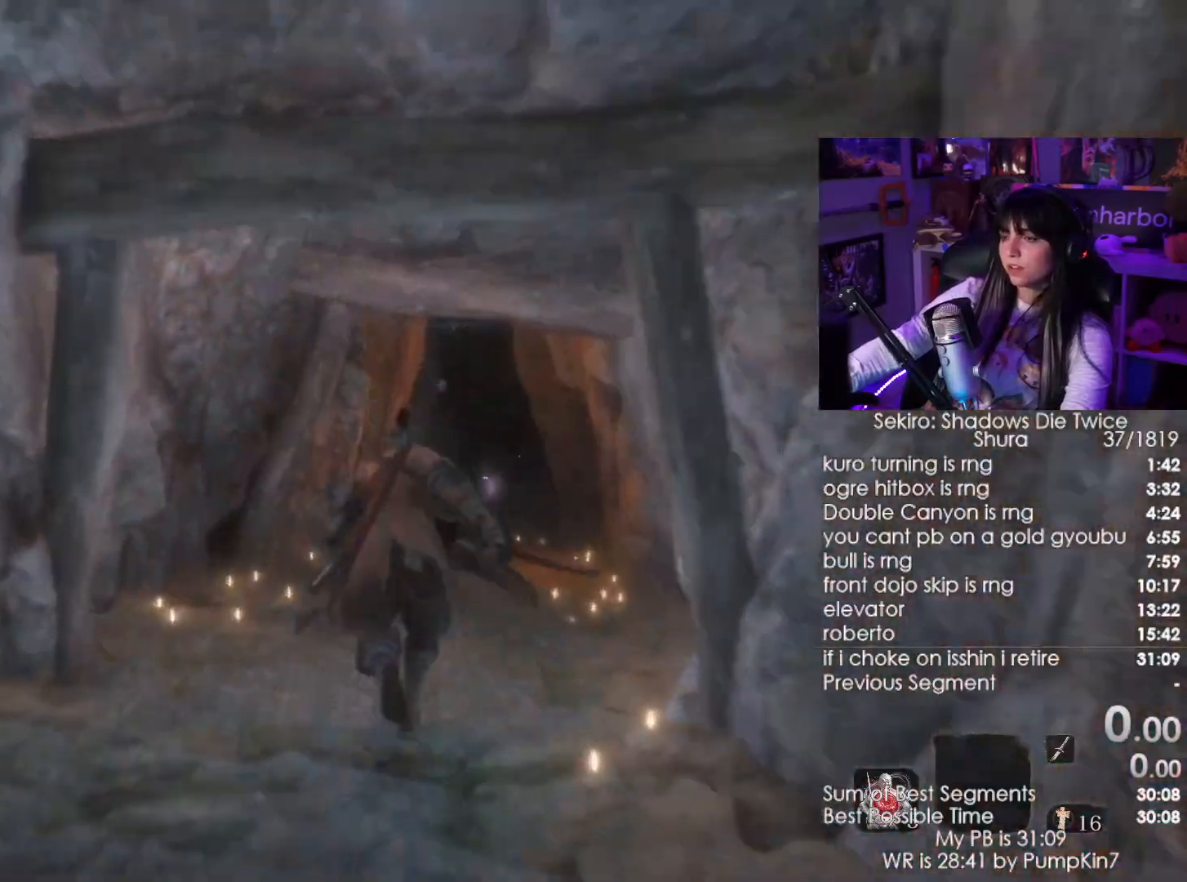
{"keys": [], "mouse": [], "events": [[217, "r", "down"], [250, "shift", "up"], [300, "r", "up"], [300, "w", "up"]]}
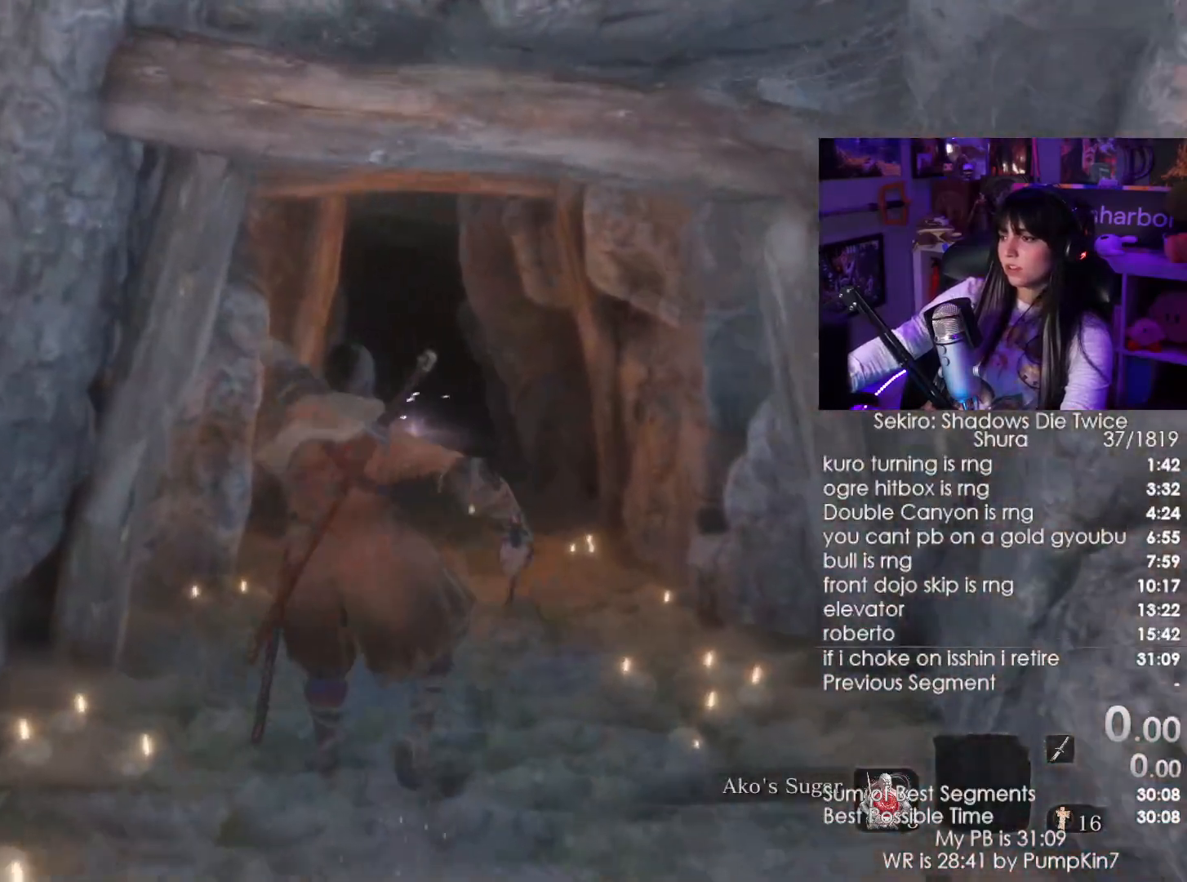
{"keys": [], "mouse": [], "events": []}
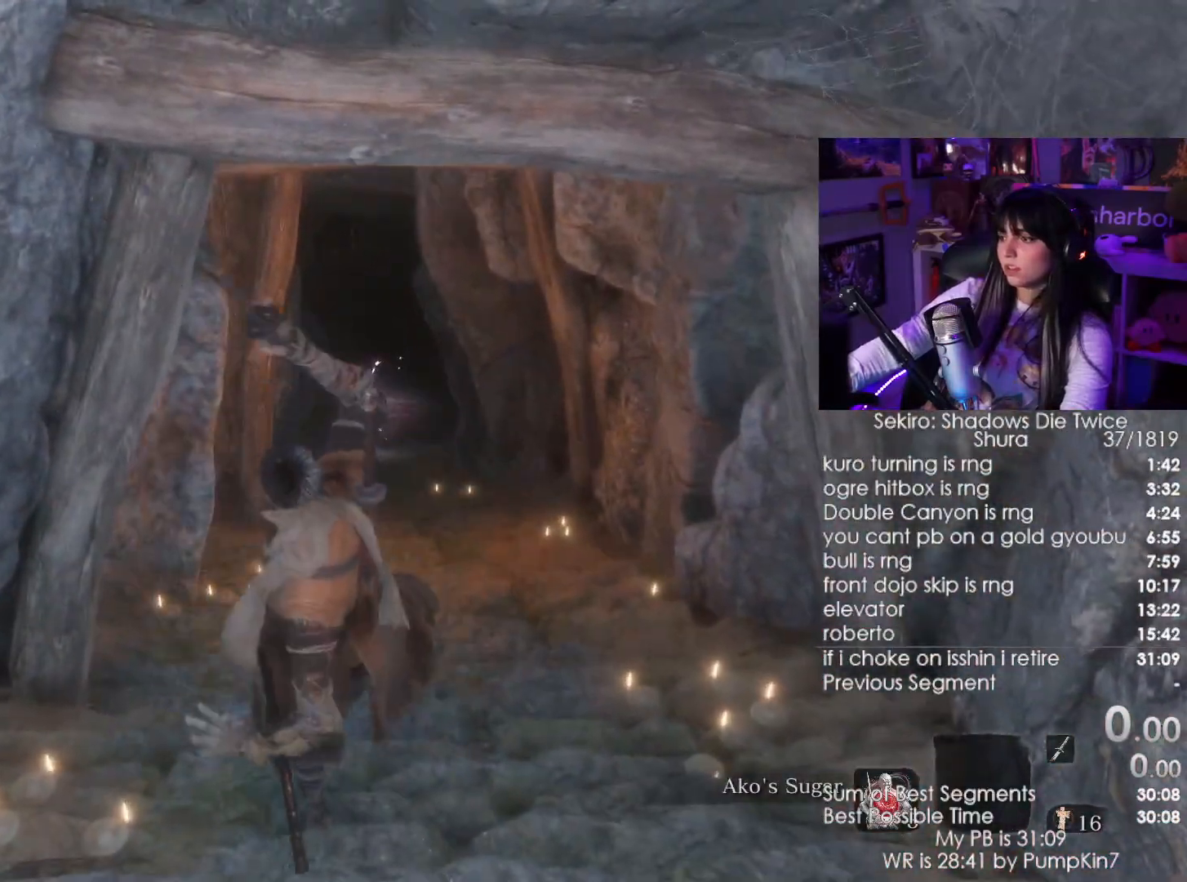
{"keys": ["shift", "w"], "mouse": [], "events": [[384, "shift", "down"], [384, "w", "down"]]}
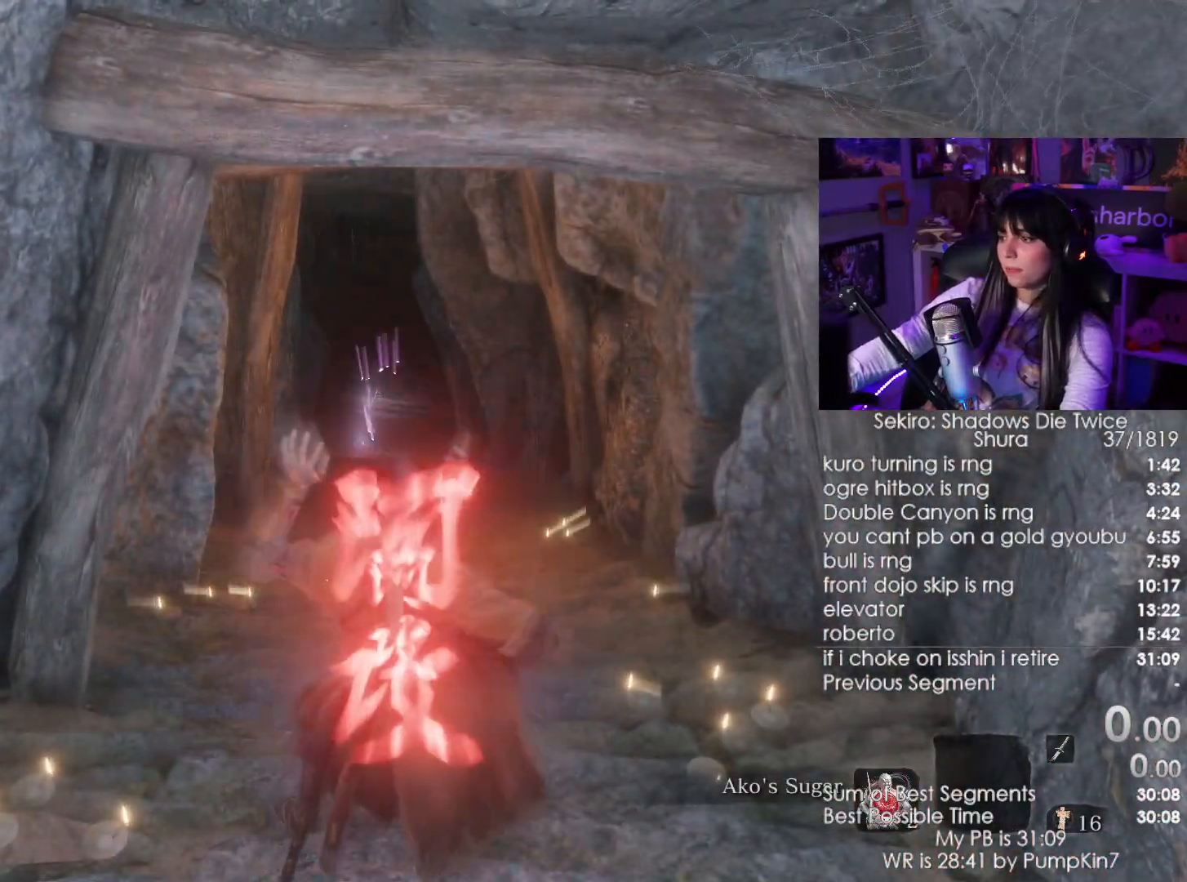
{"keys": ["shift", "w"], "mouse": [], "events": []}
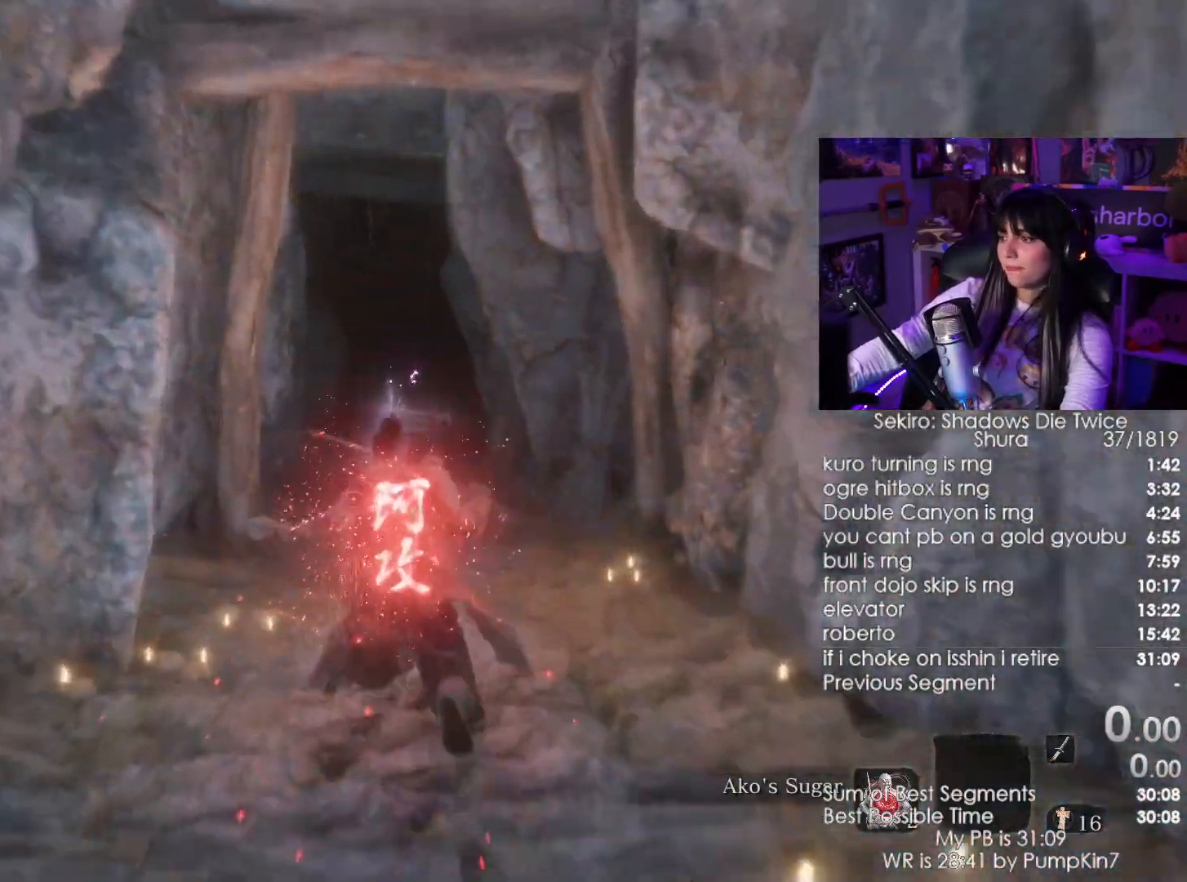
{"keys": ["shift", "w"], "mouse": [], "events": []}
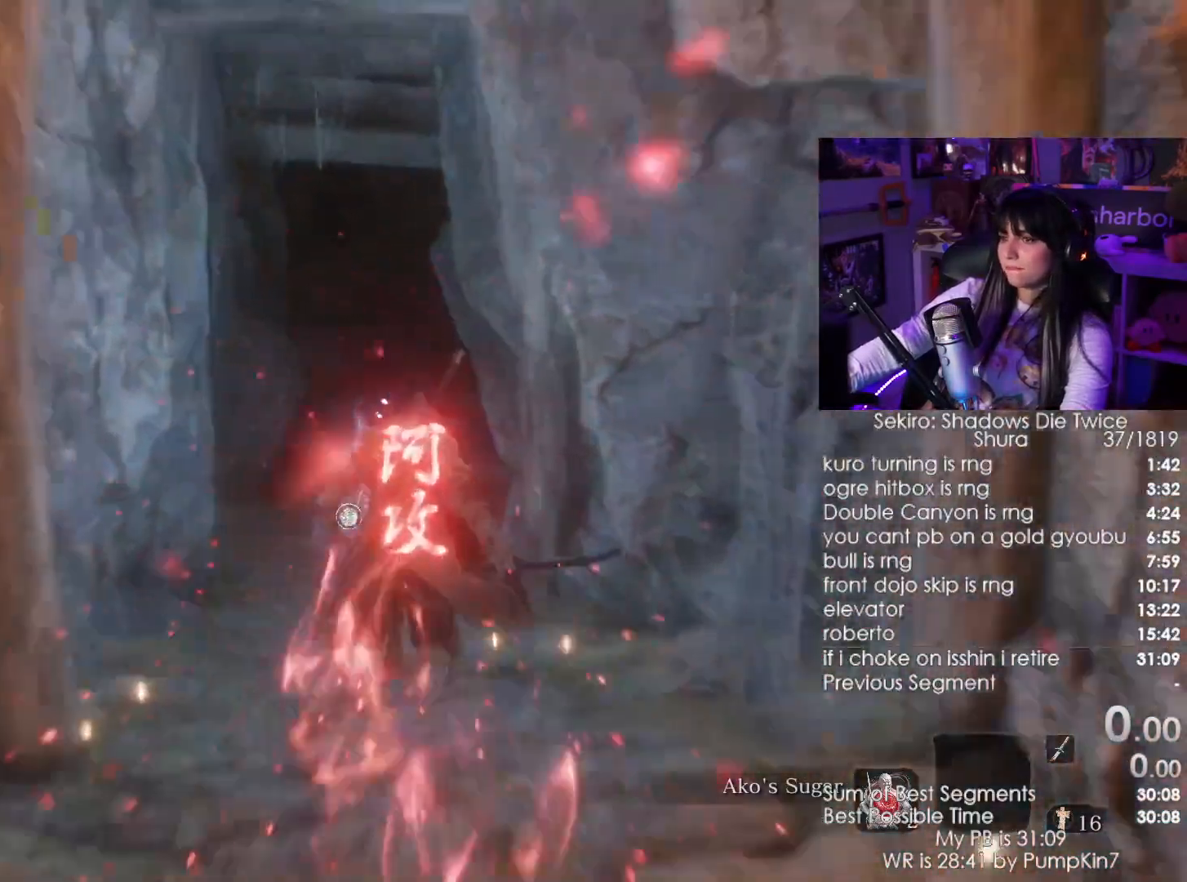
{"keys": ["shift", "w"], "mouse": [], "events": []}
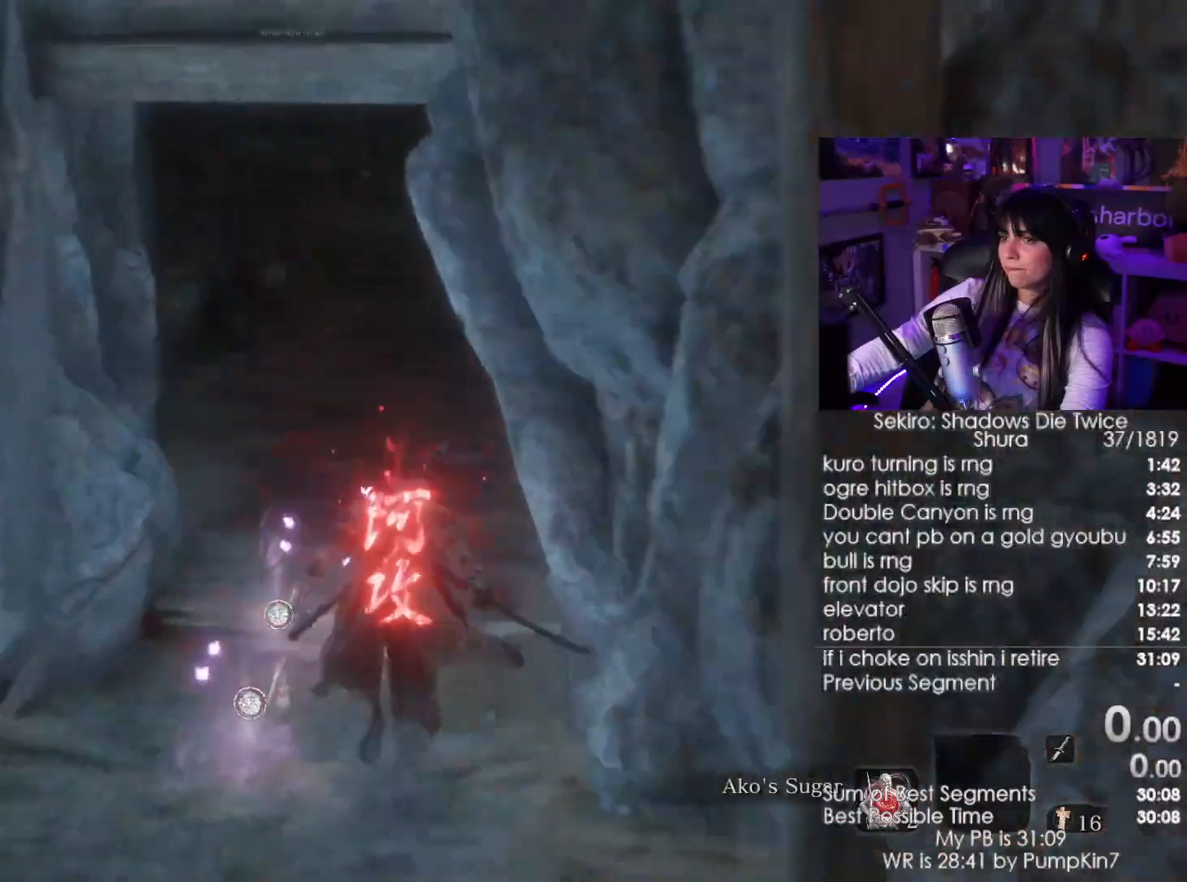
{"keys": ["shift", "w"], "mouse": [], "events": []}
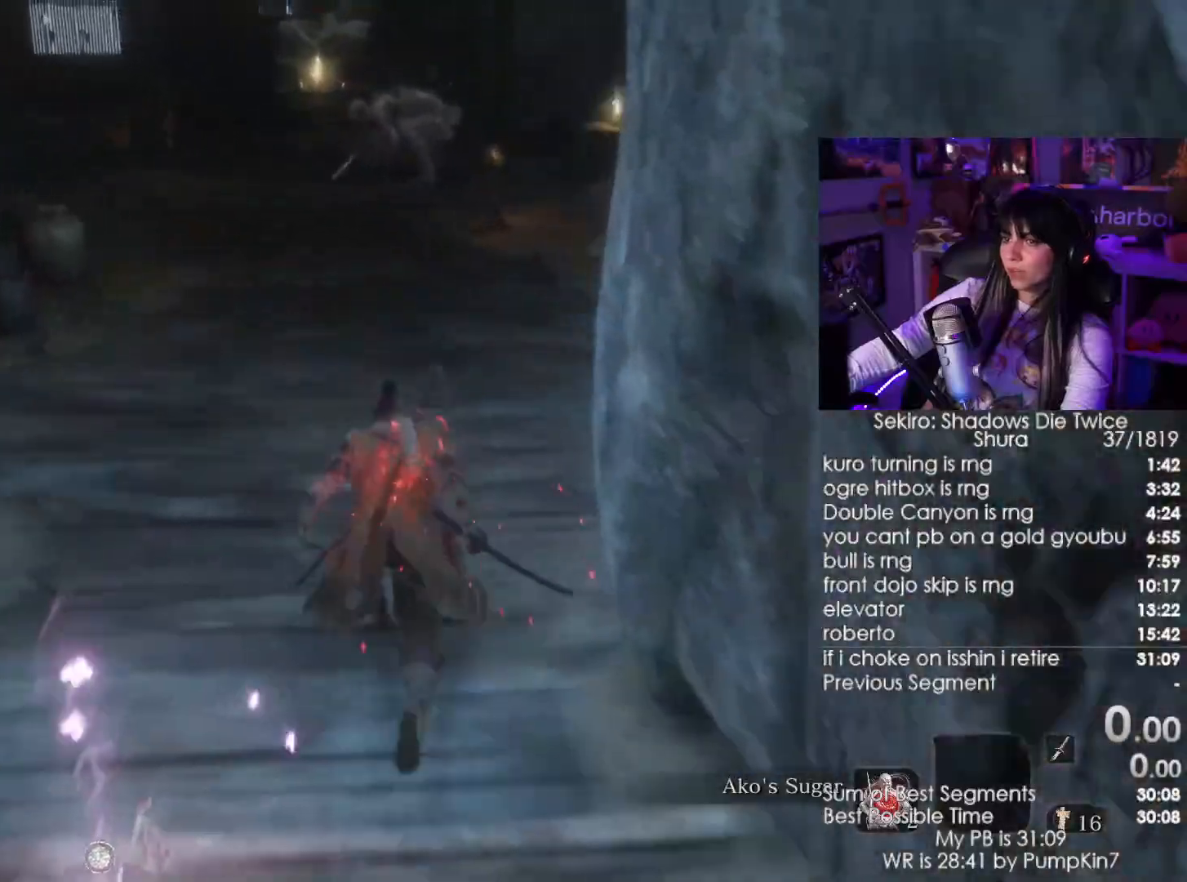
{"keys": ["shift", "w"], "mouse": [], "events": [[134, "mouse_wheel", "down"], [367, "mouse_wheel", "up"]]}
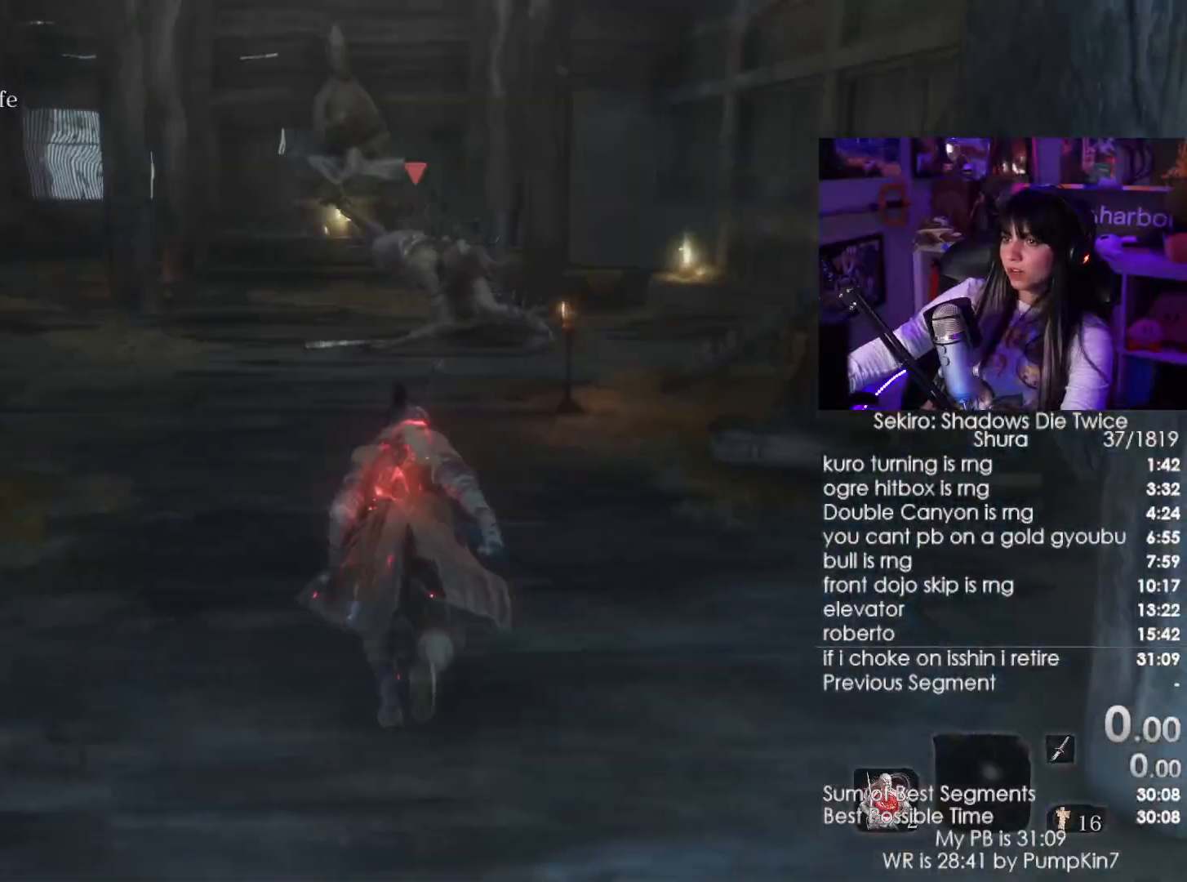
{"keys": ["shift", "w"], "mouse": ["left"], "events": [[200, "mouse_wheel", "down"], [284, "mouse_wheel", "up"], [434, "mouse_left", "down"]]}
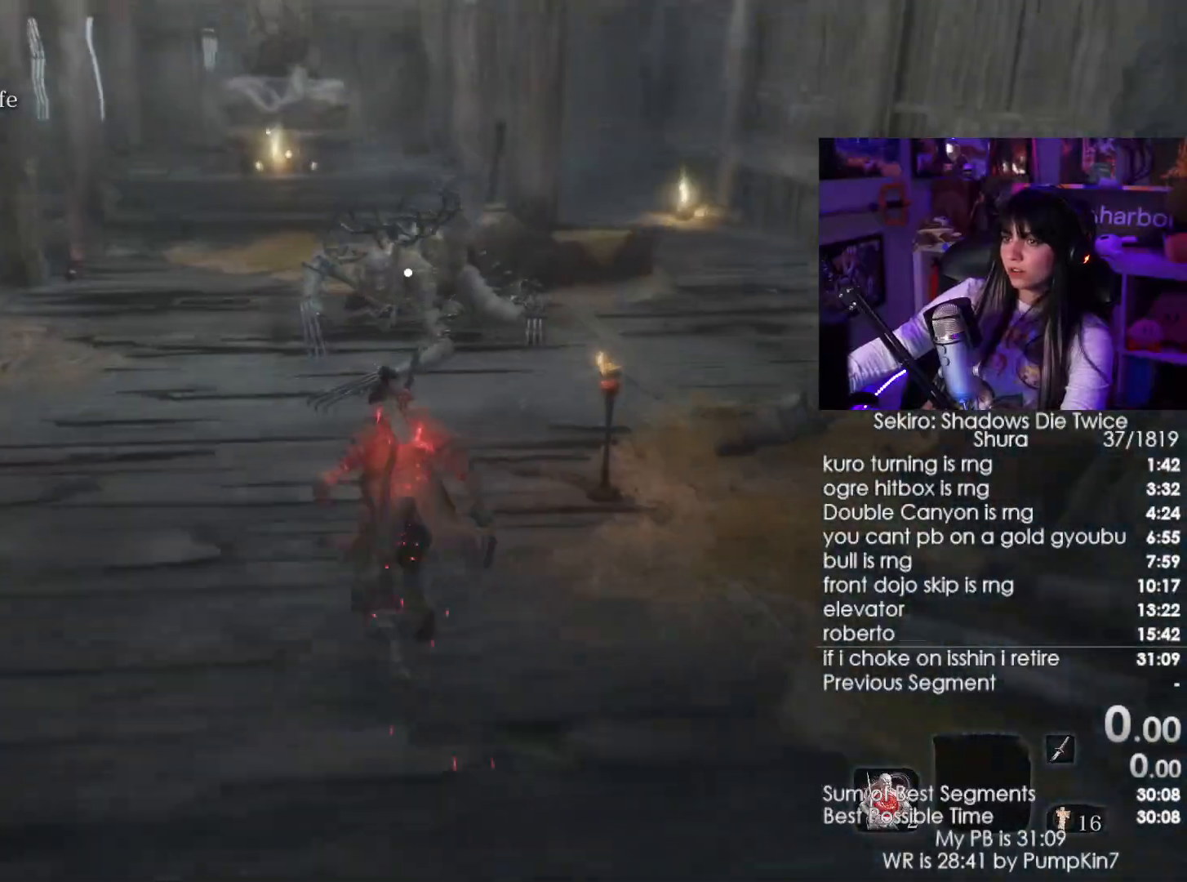
{"keys": ["w"], "mouse": [], "events": [[67, "mouse_left", "up"], [117, "shift", "up"]]}
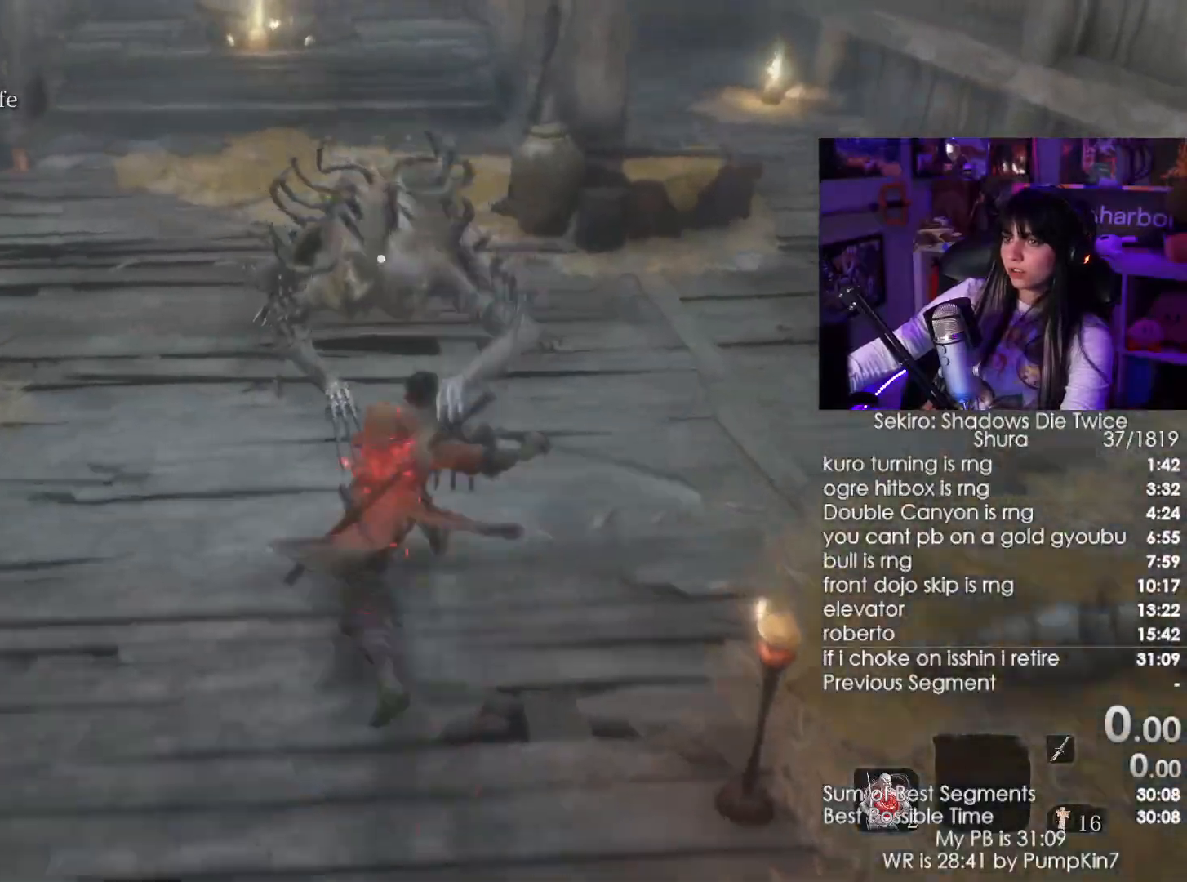
{"keys": ["a", "s"], "mouse": [], "events": [[34, "w", "up"], [217, "s", "down"], [267, "a", "down"]]}
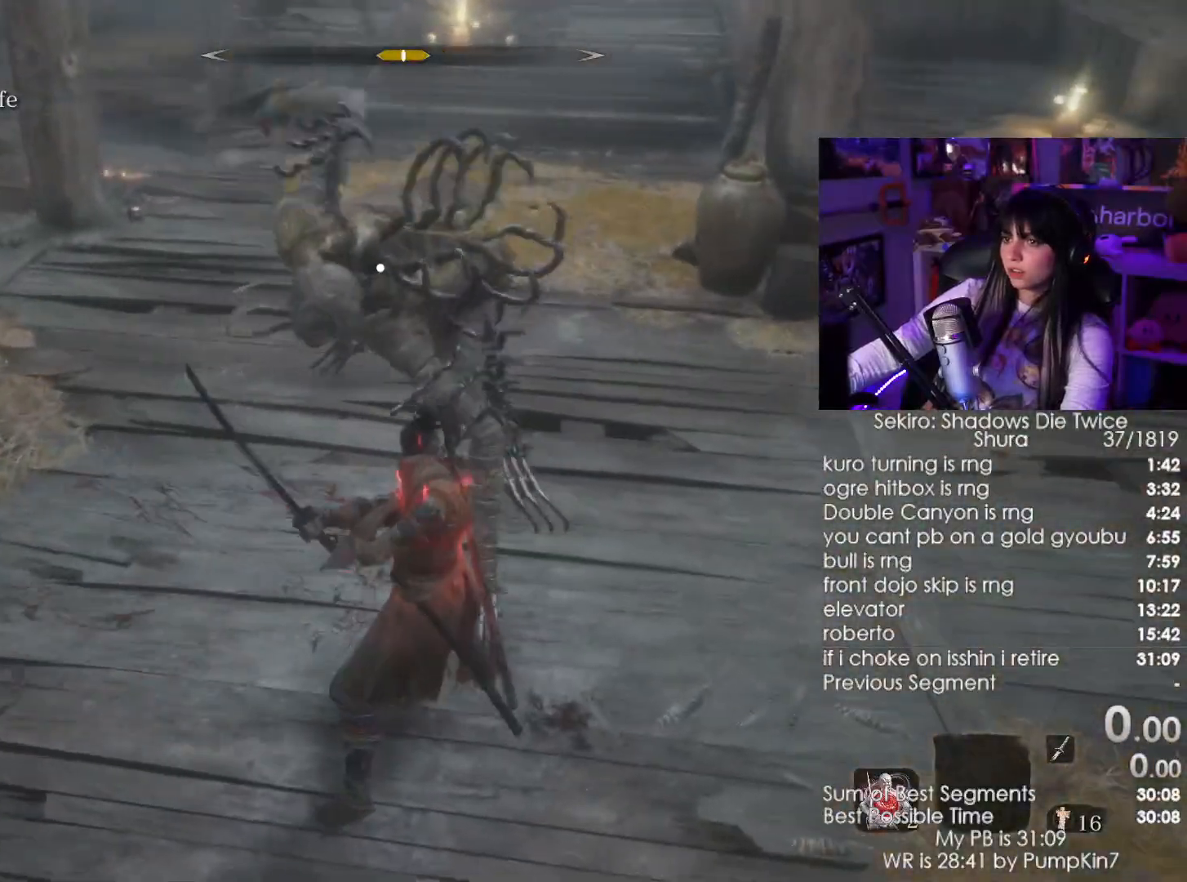
{"keys": ["a", "s"], "mouse": [], "events": [[384, "mouse_right", "down"], [467, "mouse_right", "up"]]}
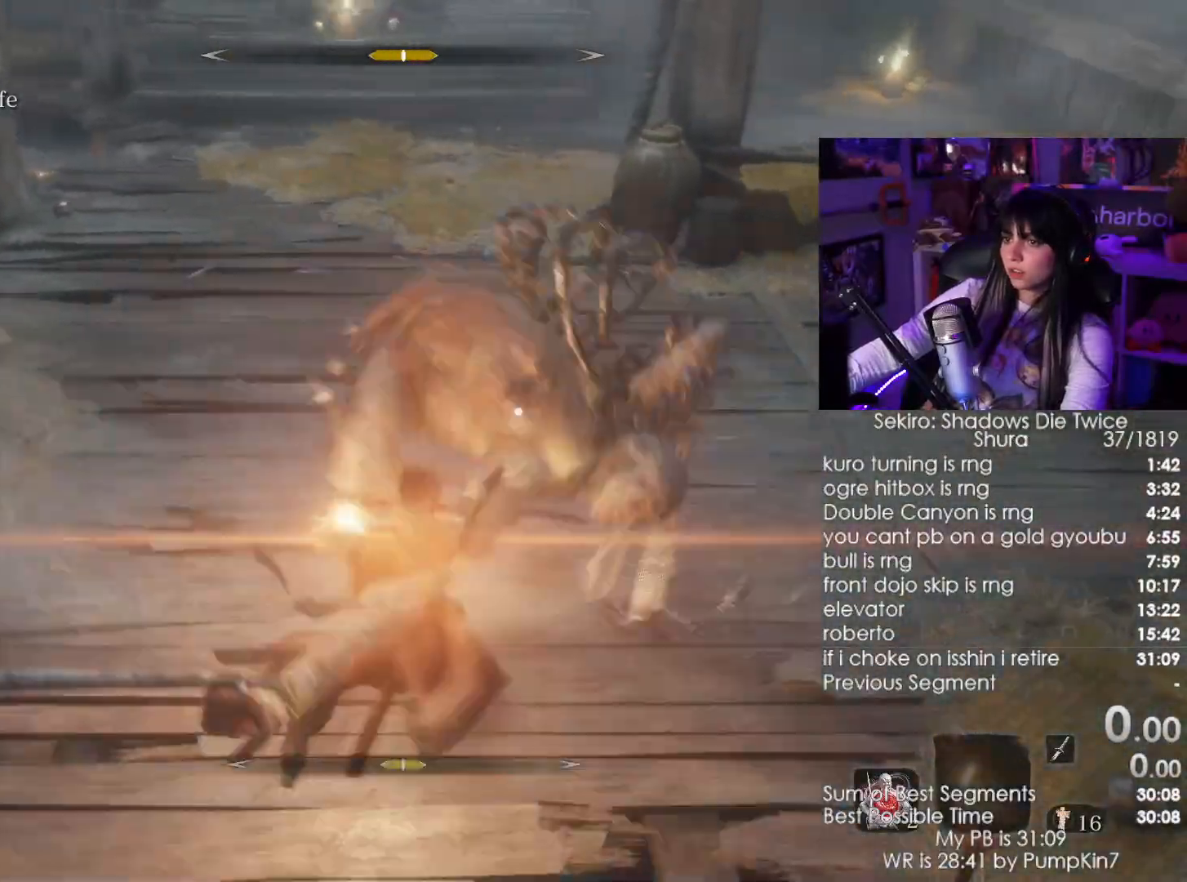
{"keys": ["a"], "mouse": [], "events": [[17, "mouse_right", "down"], [117, "mouse_right", "up"], [167, "mouse_right", "down"], [217, "s", "up"], [300, "mouse_right", "up"], [400, "mouse_right", "down"], [434, "mouse_right", "up"]]}
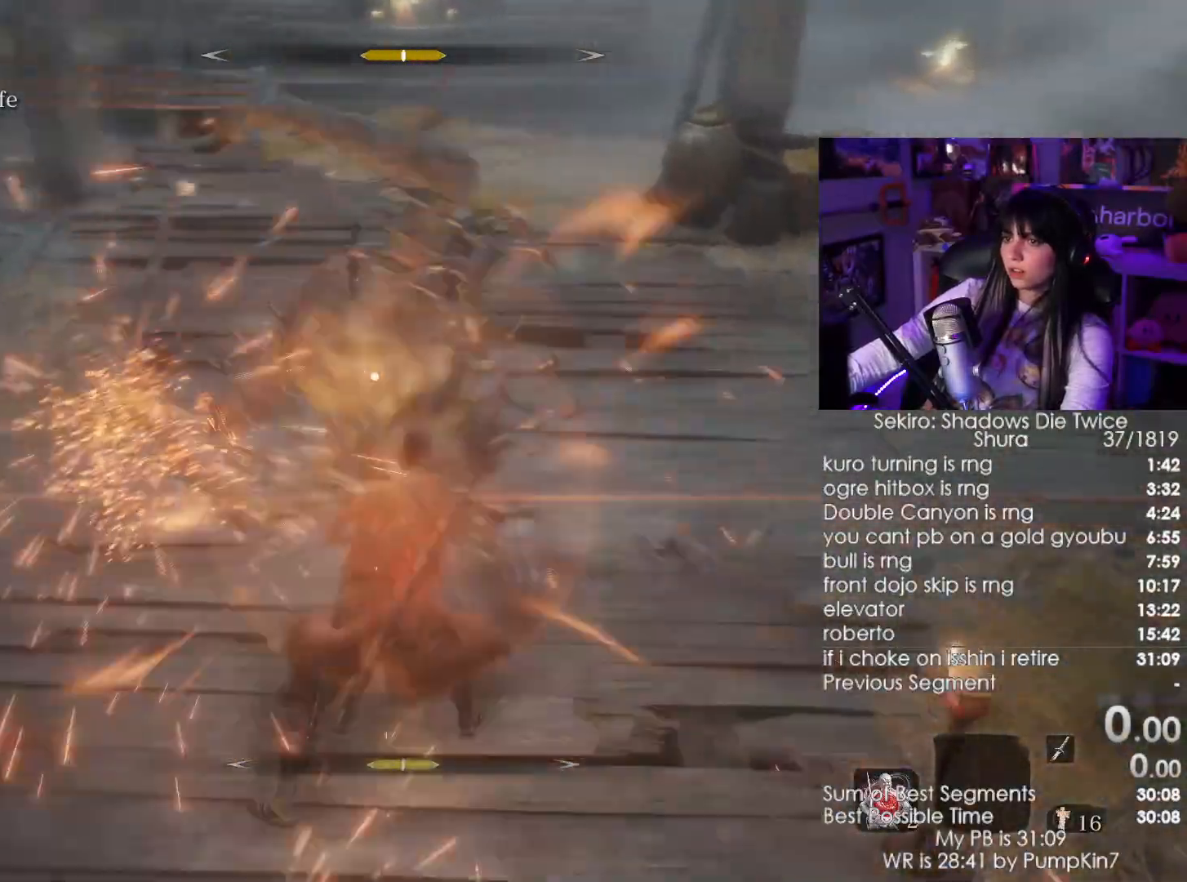
{"keys": [], "mouse": [], "events": [[84, "mouse_right", "down"], [134, "a", "up"], [134, "mouse_right", "up"], [234, "mouse_right", "down"], [317, "mouse_right", "up"], [417, "mouse_right", "down"], [450, "mouse_right", "up"]]}
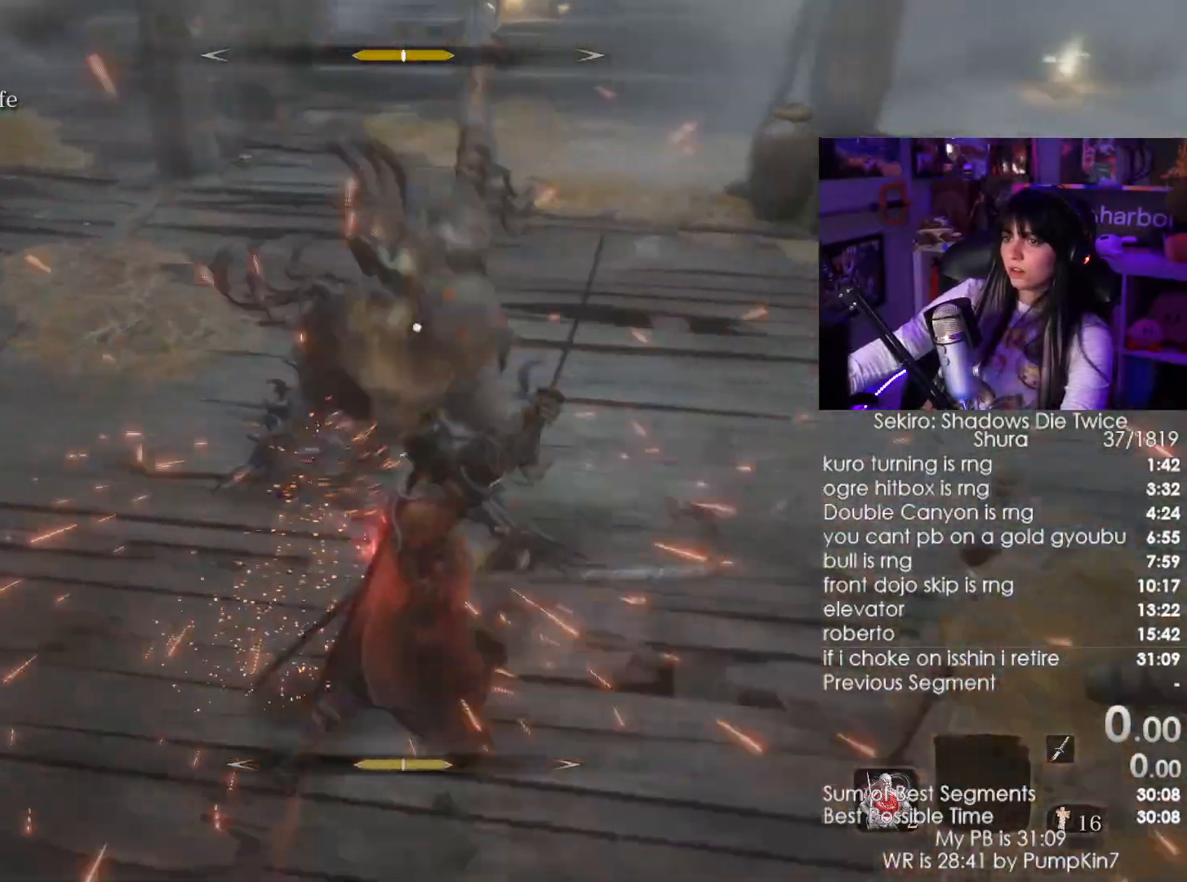
{"keys": [], "mouse": ["right"], "events": [[50, "mouse_right", "down"], [200, "mouse_right", "up"], [484, "mouse_right", "down"]]}
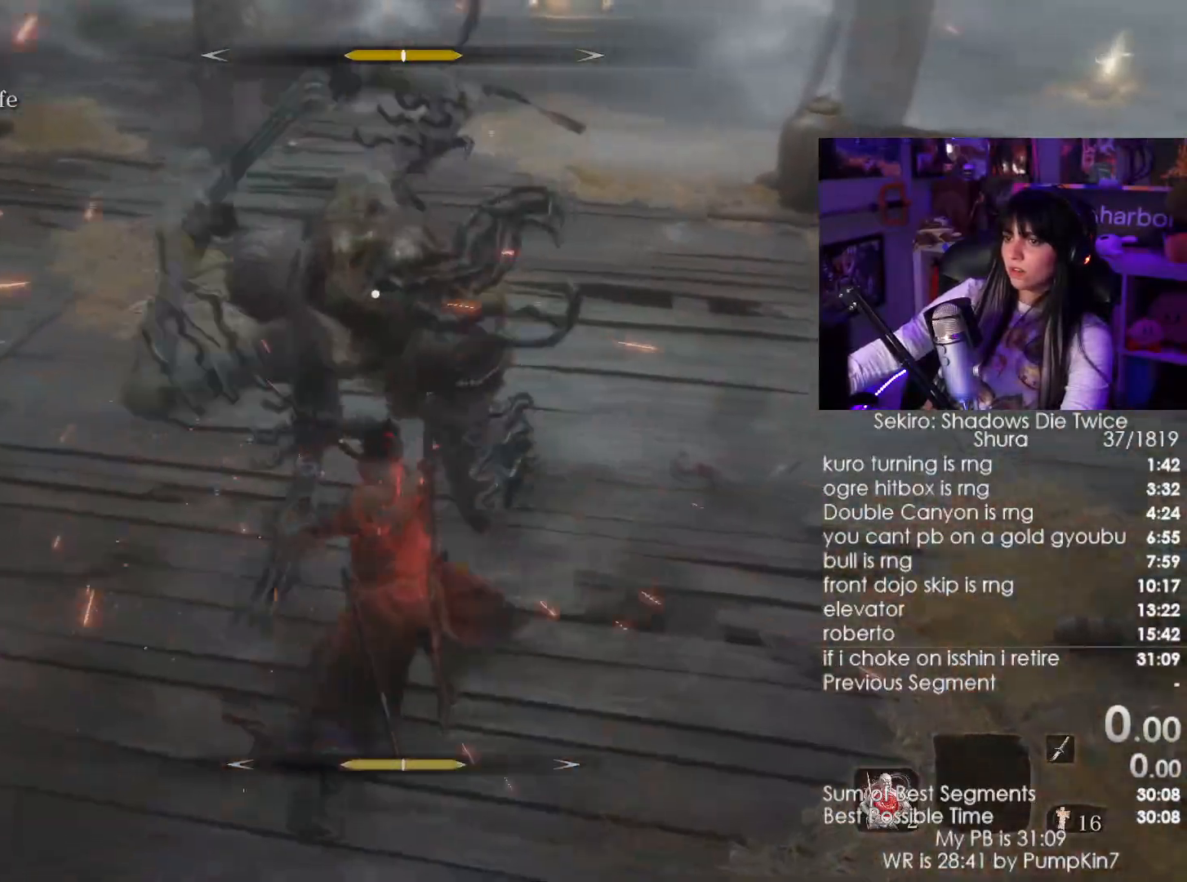
{"keys": [], "mouse": ["right"], "events": [[67, "mouse_right", "up"], [167, "mouse_right", "down"], [200, "mouse_right", "up"], [300, "mouse_right", "down"], [350, "mouse_right", "up"], [450, "mouse_right", "down"]]}
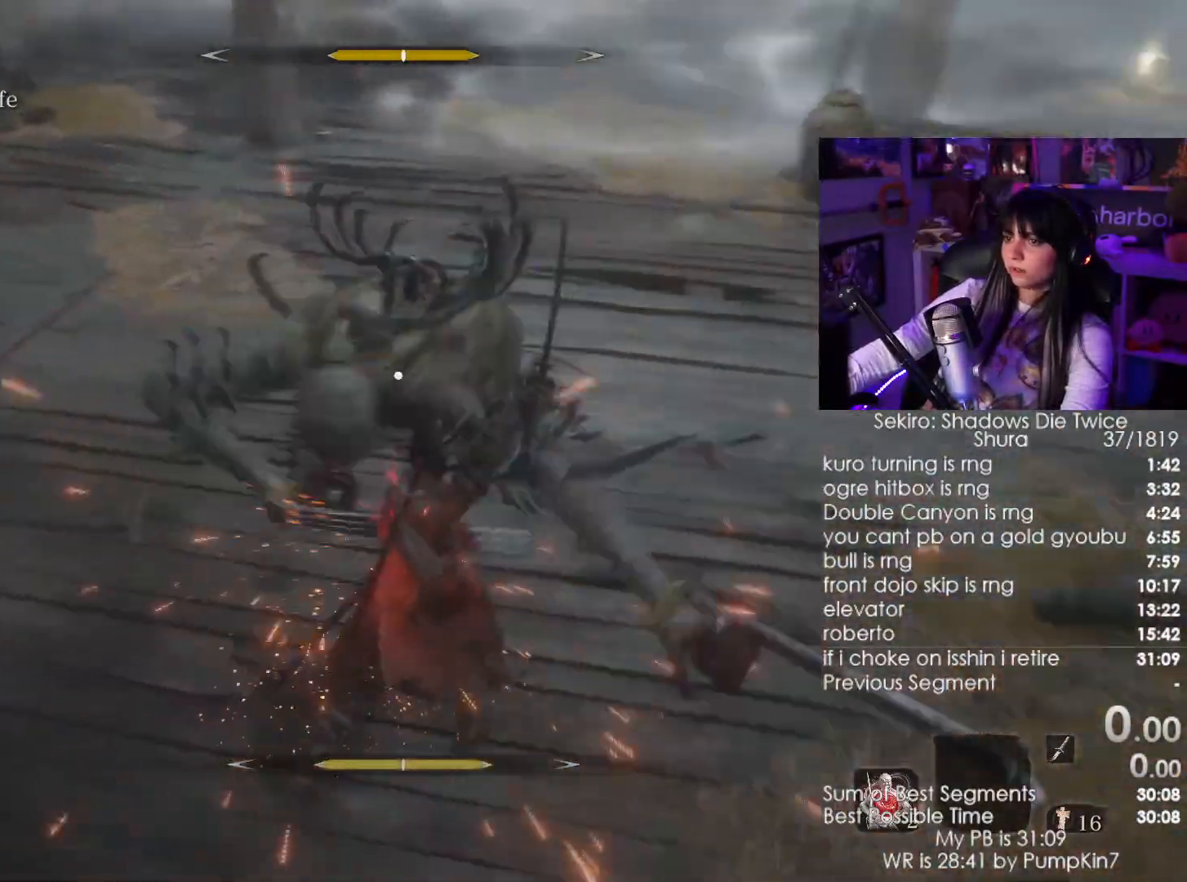
{"keys": [], "mouse": [], "events": [[34, "mouse_right", "up"], [84, "mouse_right", "down"], [184, "mouse_right", "up"], [267, "mouse_right", "down"], [317, "mouse_right", "up"], [417, "mouse_right", "down"], [450, "mouse_right", "up"]]}
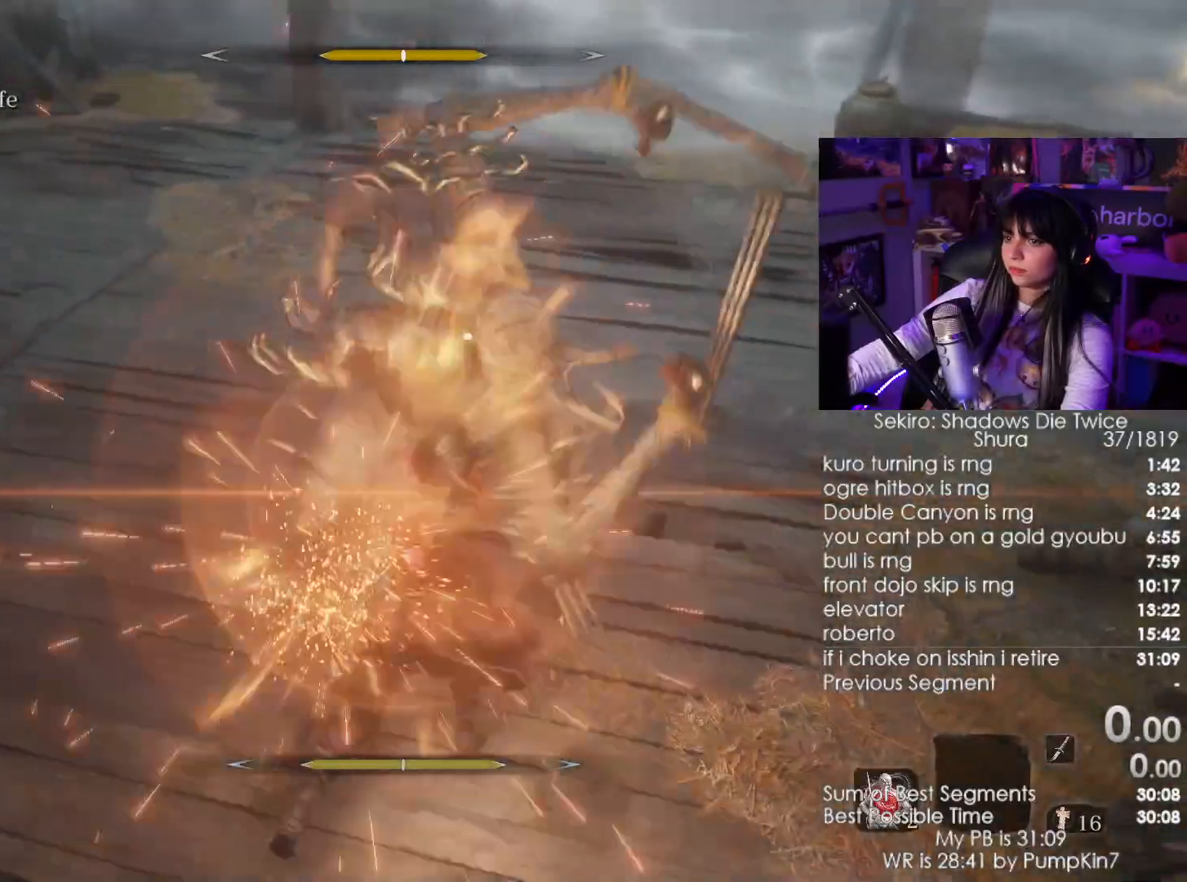
{"keys": [], "mouse": [], "events": [[50, "mouse_right", "down"], [150, "mouse_right", "up"], [200, "mouse_right", "down"], [284, "mouse_right", "up"], [384, "mouse_right", "down"], [434, "mouse_right", "up"]]}
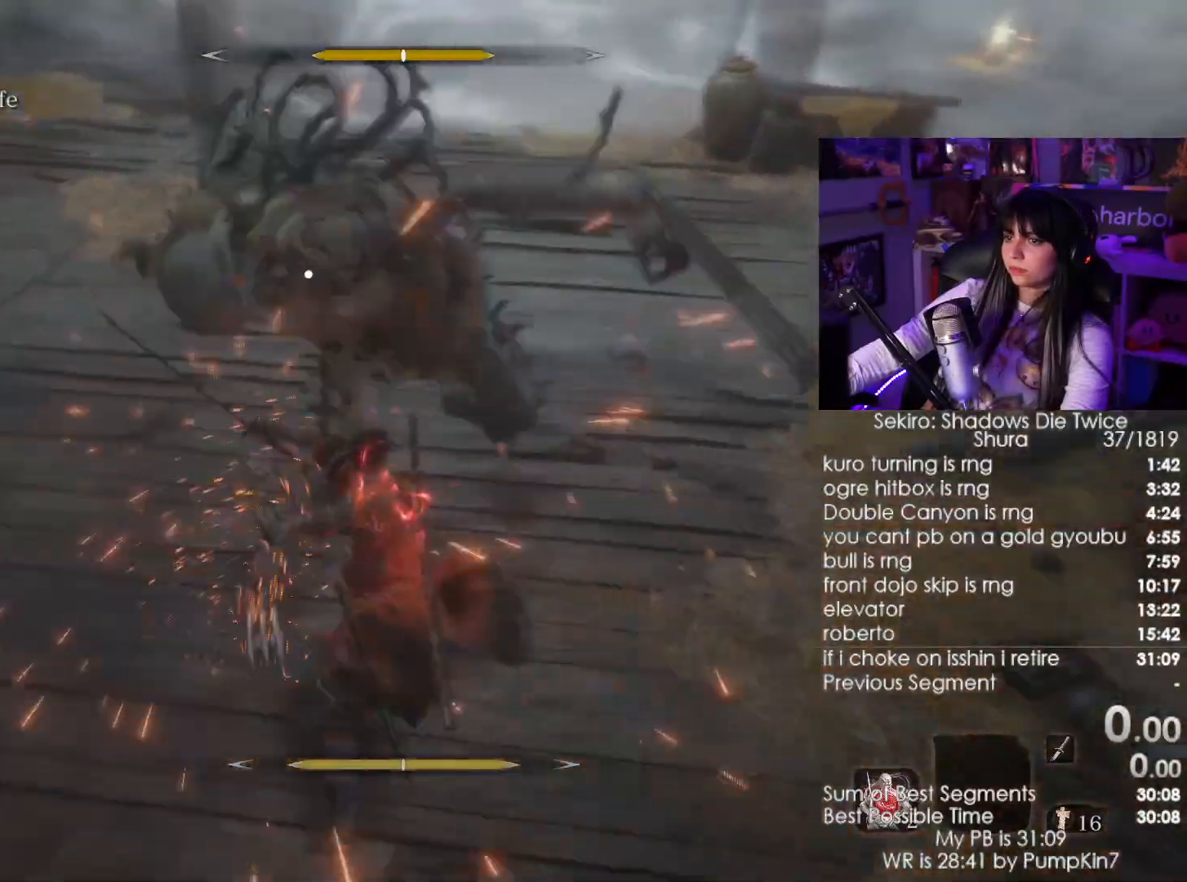
{"keys": ["shift", "w"], "mouse": [], "events": [[17, "mouse_right", "down"], [67, "mouse_right", "up"], [167, "mouse_right", "down"], [217, "mouse_right", "up"], [250, "w", "down"], [450, "shift", "down"]]}